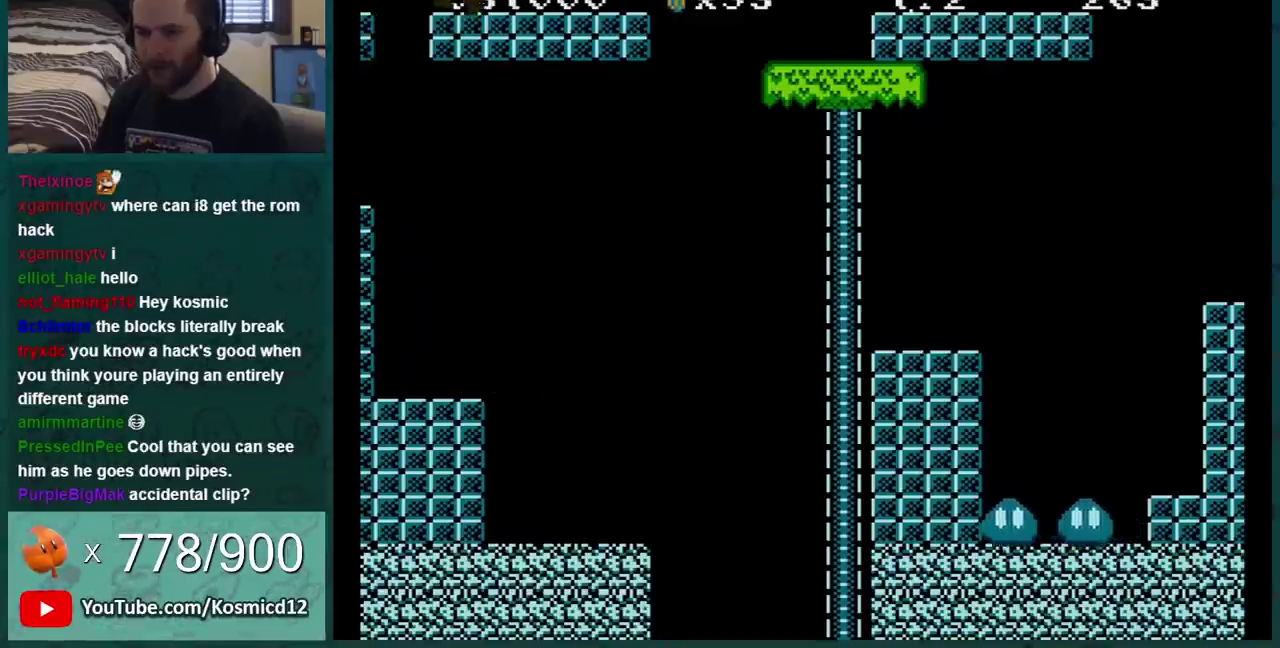
Gameplay with a controller (Nintendo layout); each line is a JSON object with the inputs held at the frame after it. "events" lists button and stick changes between this image and that frame as [ms after this image, input, new state], when the widget could be followed in between. Not read: L3 R3.
{"buttons": [], "events": [[67, "B", "down"], [133, "B", "up"], [217, "B", "down"], [367, "B", "up"]]}
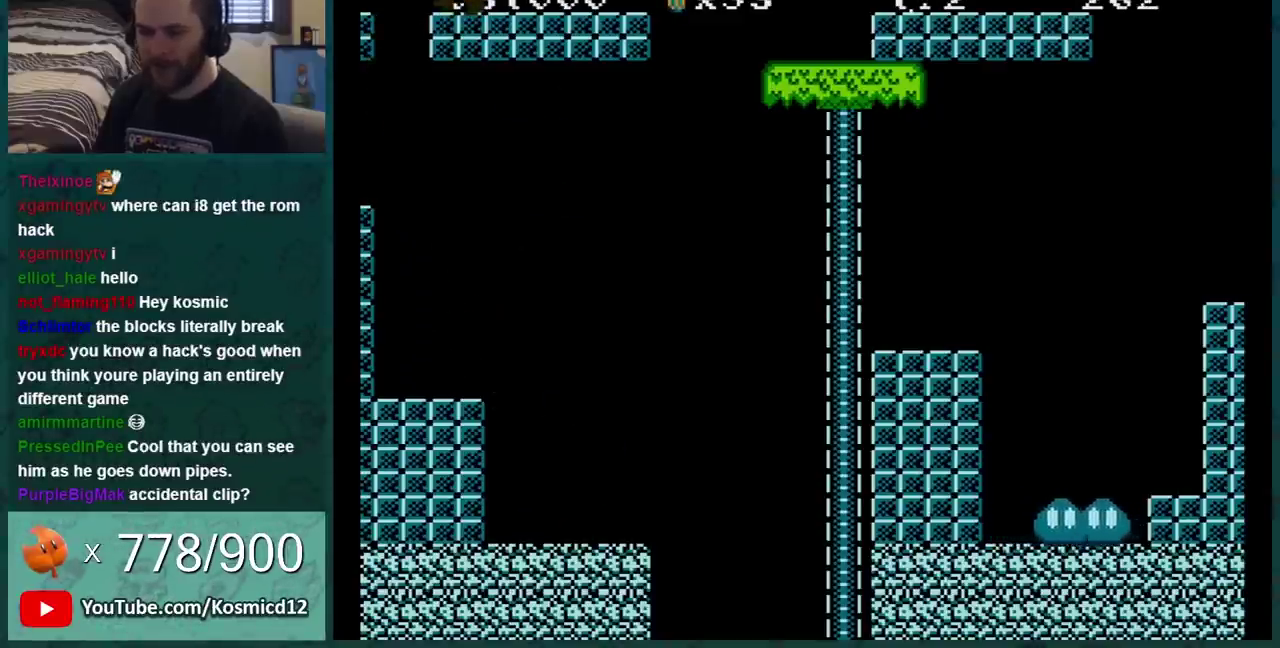
{"buttons": [], "events": []}
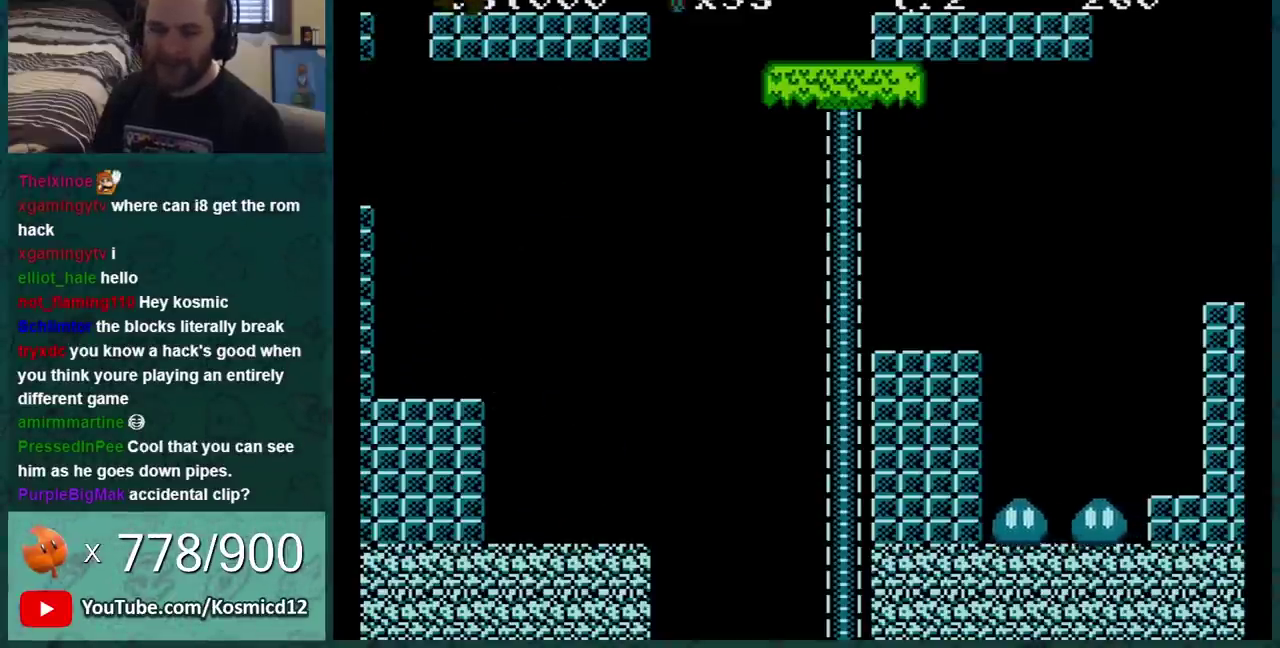
{"buttons": [], "events": []}
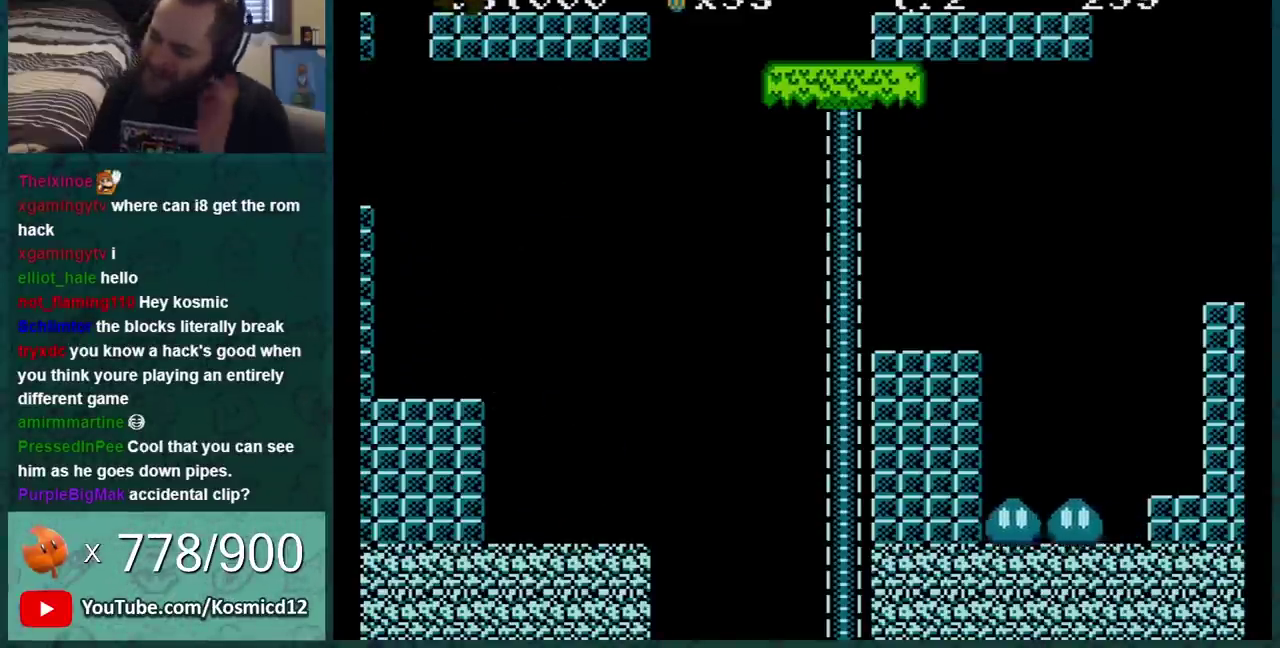
{"buttons": [], "events": []}
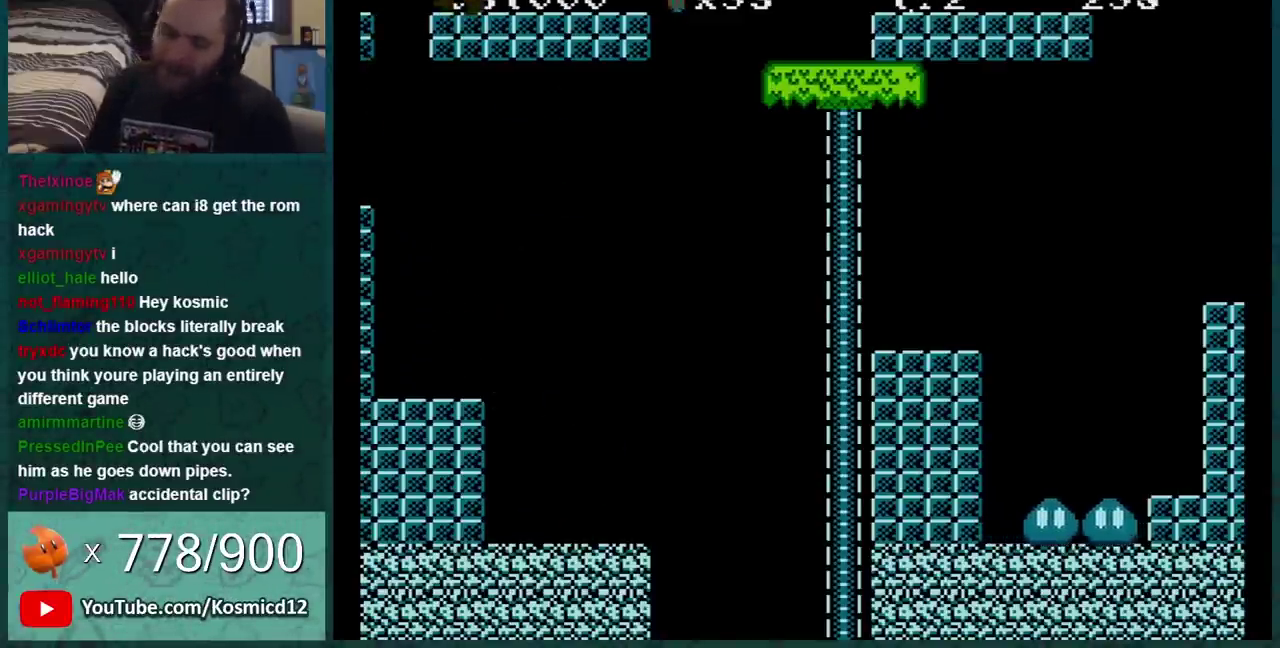
{"buttons": ["B"], "events": [[350, "B", "down"]]}
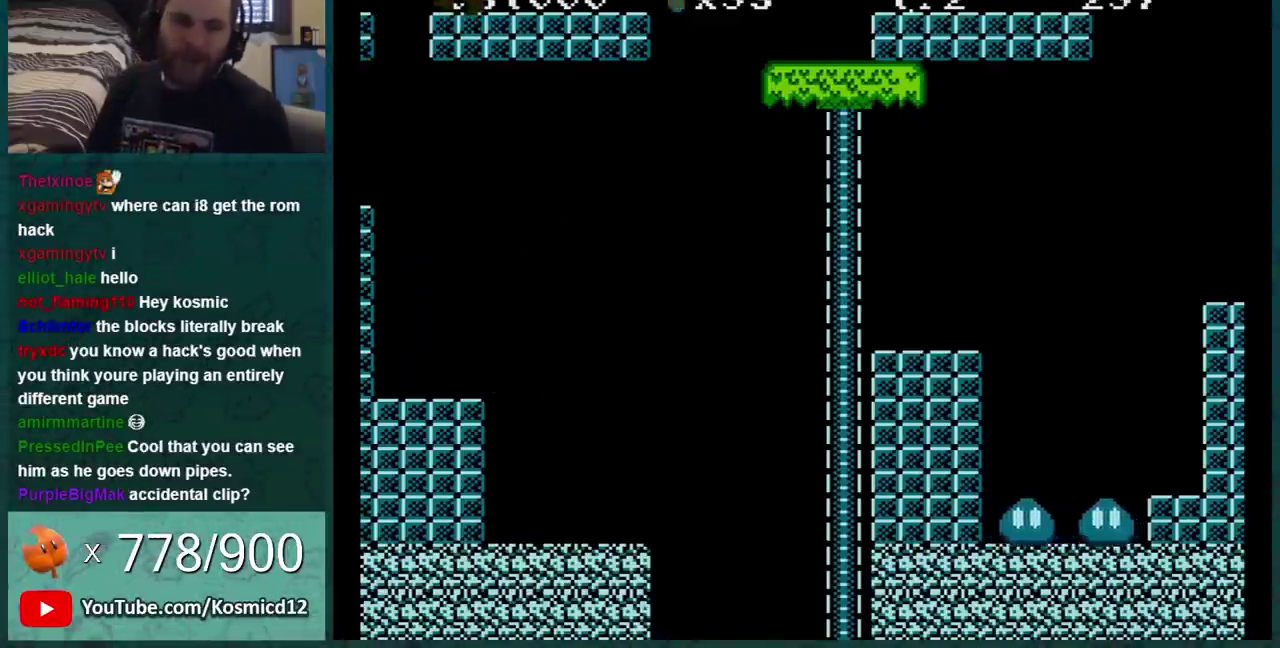
{"buttons": ["B"], "events": []}
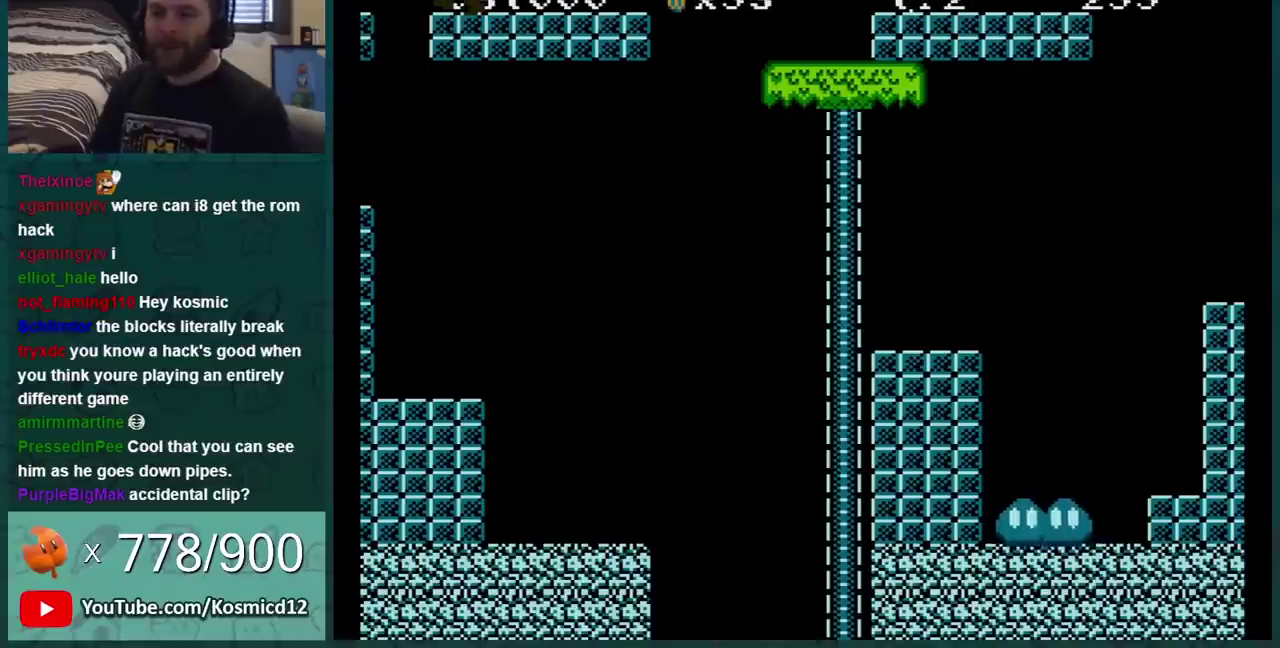
{"buttons": ["B"], "events": []}
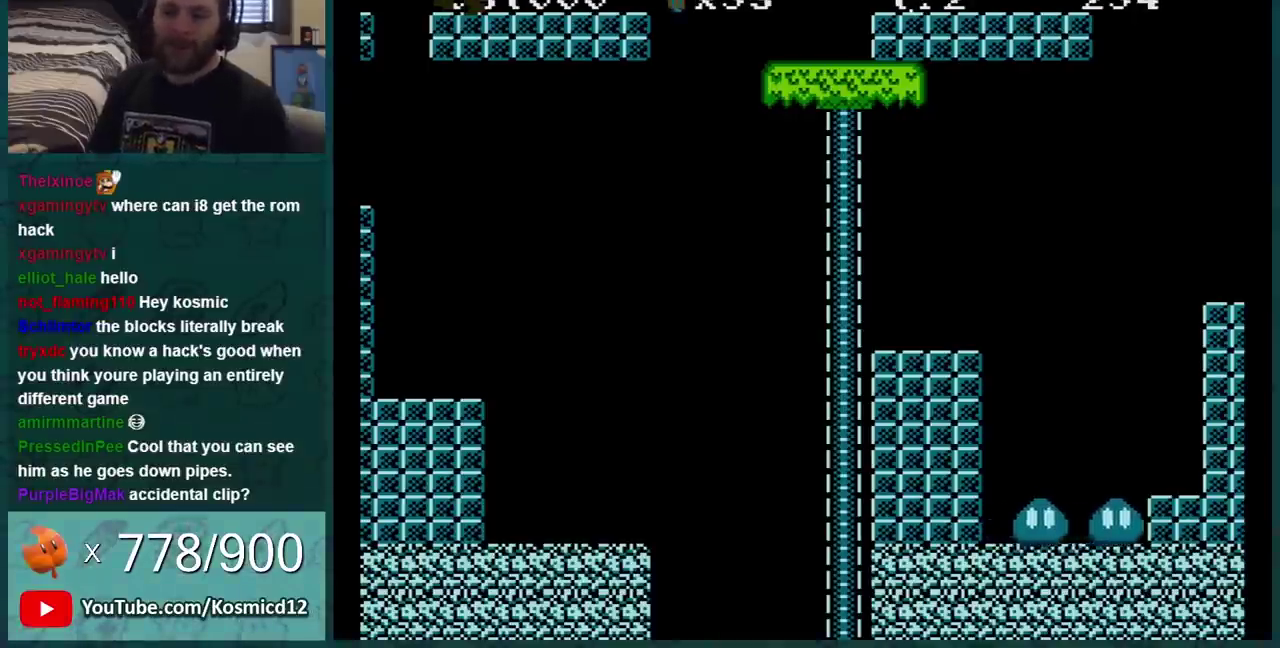
{"buttons": [], "events": [[433, "B", "up"]]}
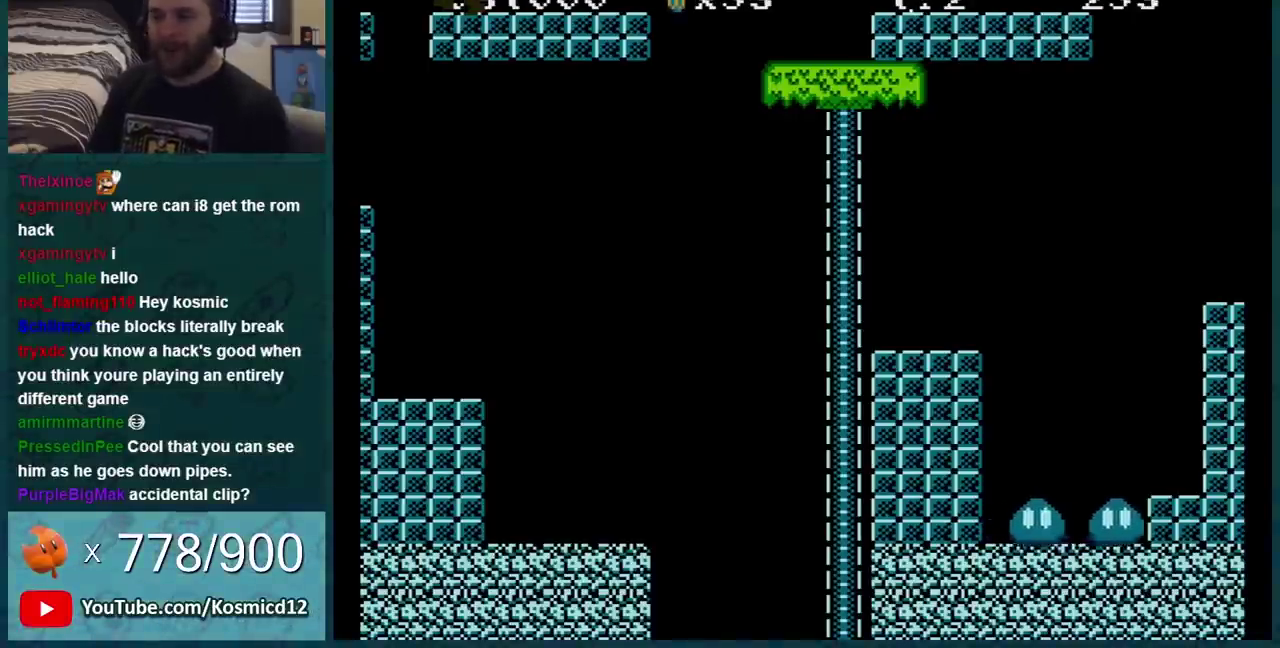
{"buttons": ["B", "DPAD_RIGHT"], "events": [[83, "B", "down"], [150, "B", "up"], [234, "B", "down"], [400, "DPAD_RIGHT", "down"]]}
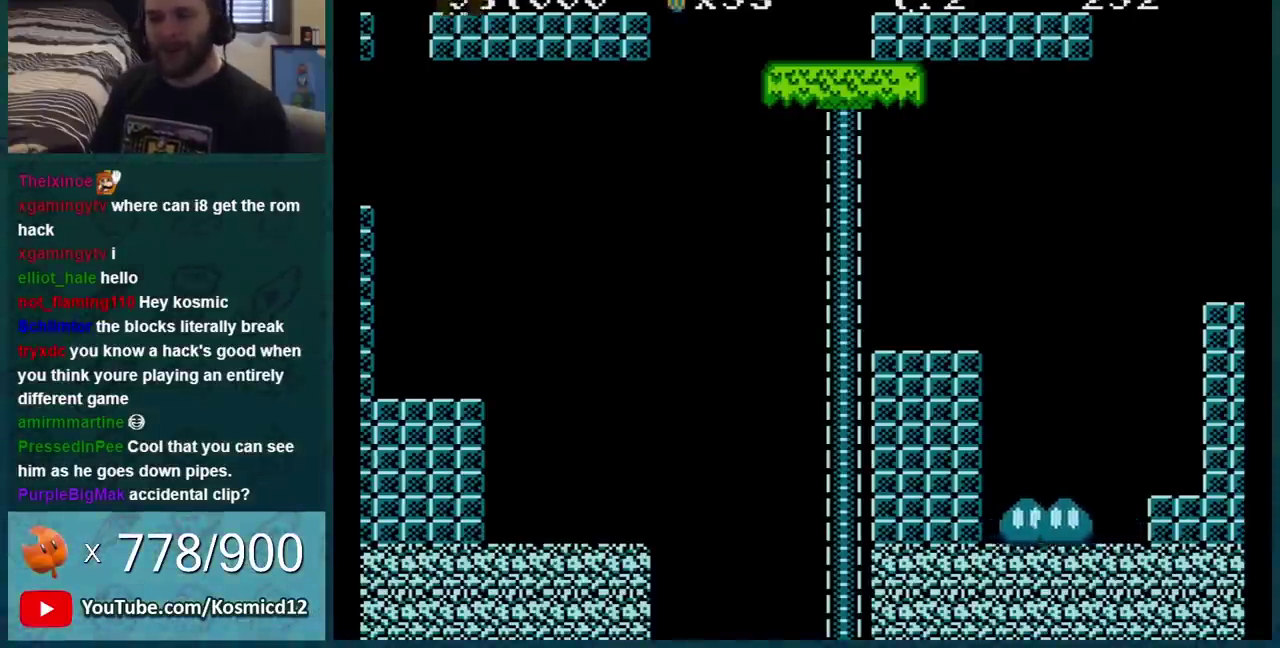
{"buttons": ["A", "B", "DPAD_RIGHT"], "events": [[483, "A", "down"]]}
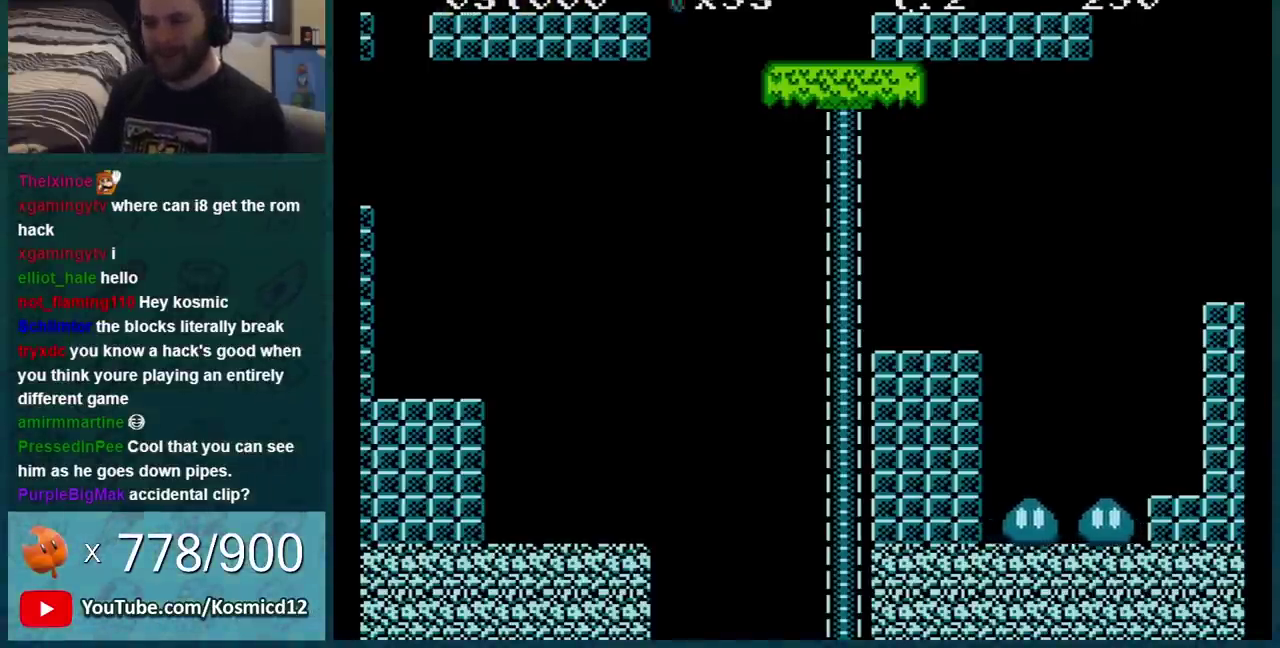
{"buttons": ["B", "DPAD_LEFT"], "events": [[50, "A", "up"], [234, "DPAD_RIGHT", "up"], [300, "DPAD_LEFT", "down"]]}
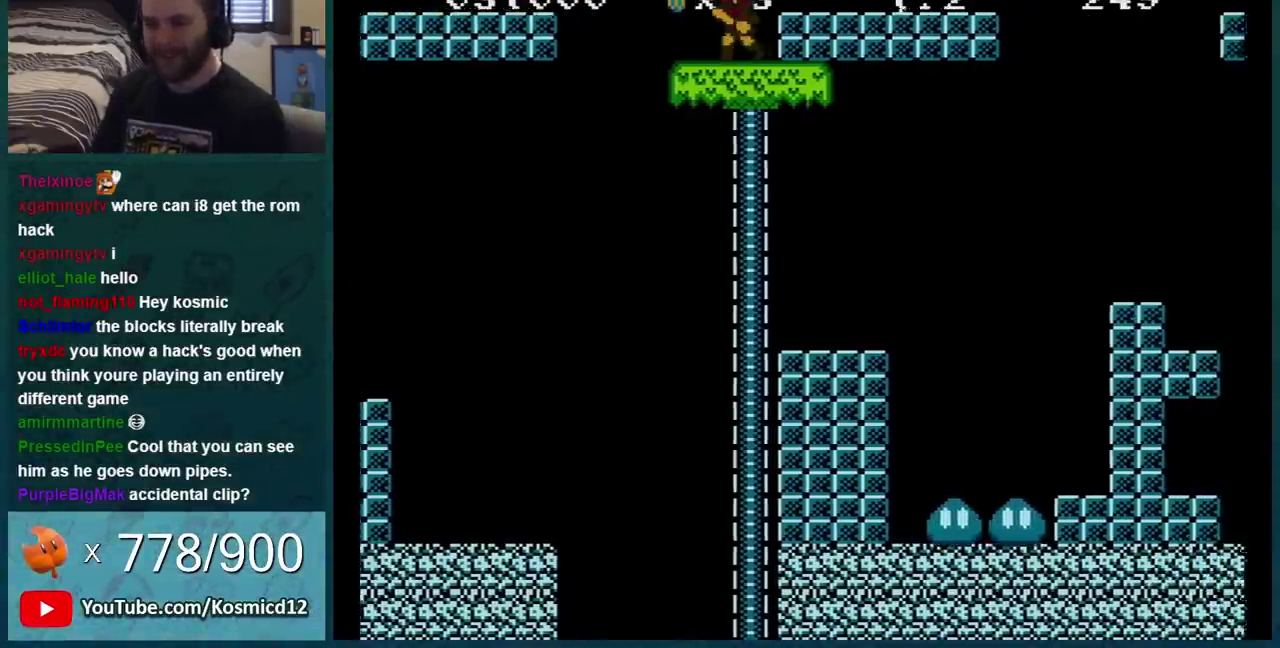
{"buttons": ["B", "DPAD_RIGHT"], "events": [[166, "DPAD_LEFT", "up"], [266, "DPAD_DOWN", "down"], [300, "A", "down"], [433, "A", "up"], [433, "DPAD_RIGHT", "down"], [467, "DPAD_DOWN", "up"]]}
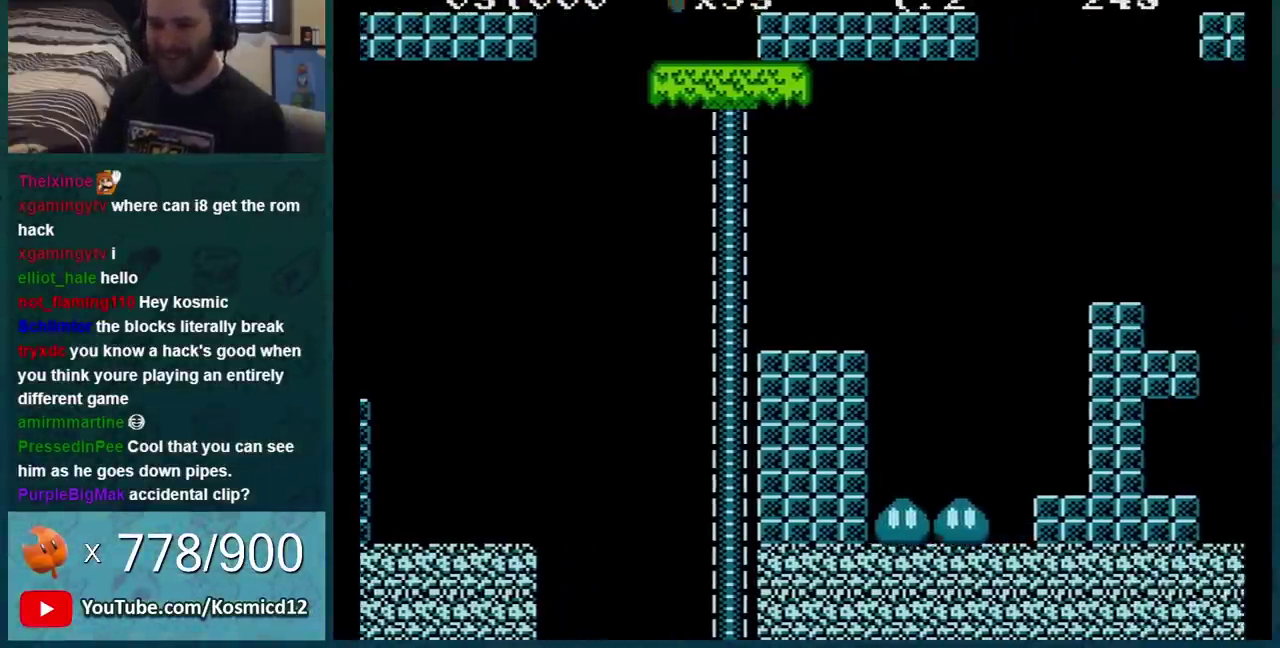
{"buttons": ["B", "DPAD_RIGHT"], "events": []}
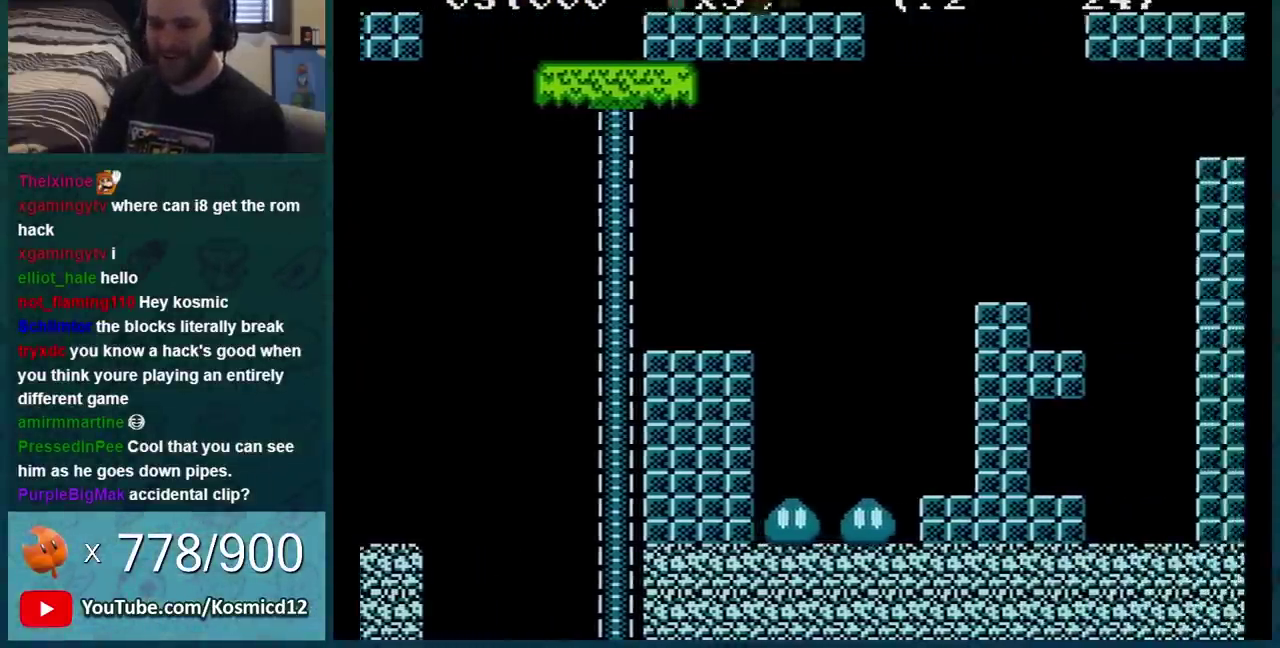
{"buttons": ["B"], "events": [[50, "DPAD_RIGHT", "up"], [83, "DPAD_LEFT", "down"], [483, "DPAD_LEFT", "up"]]}
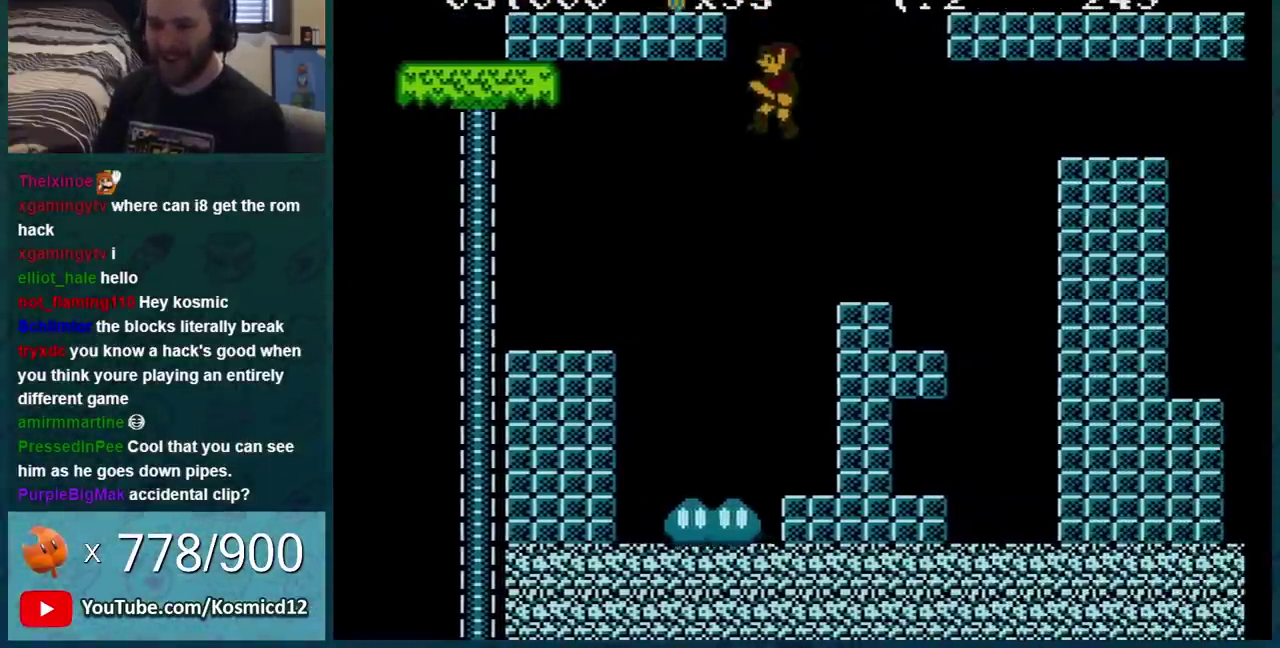
{"buttons": ["B", "DPAD_LEFT"], "events": [[17, "DPAD_LEFT", "down"], [234, "DPAD_LEFT", "up"], [384, "DPAD_LEFT", "down"]]}
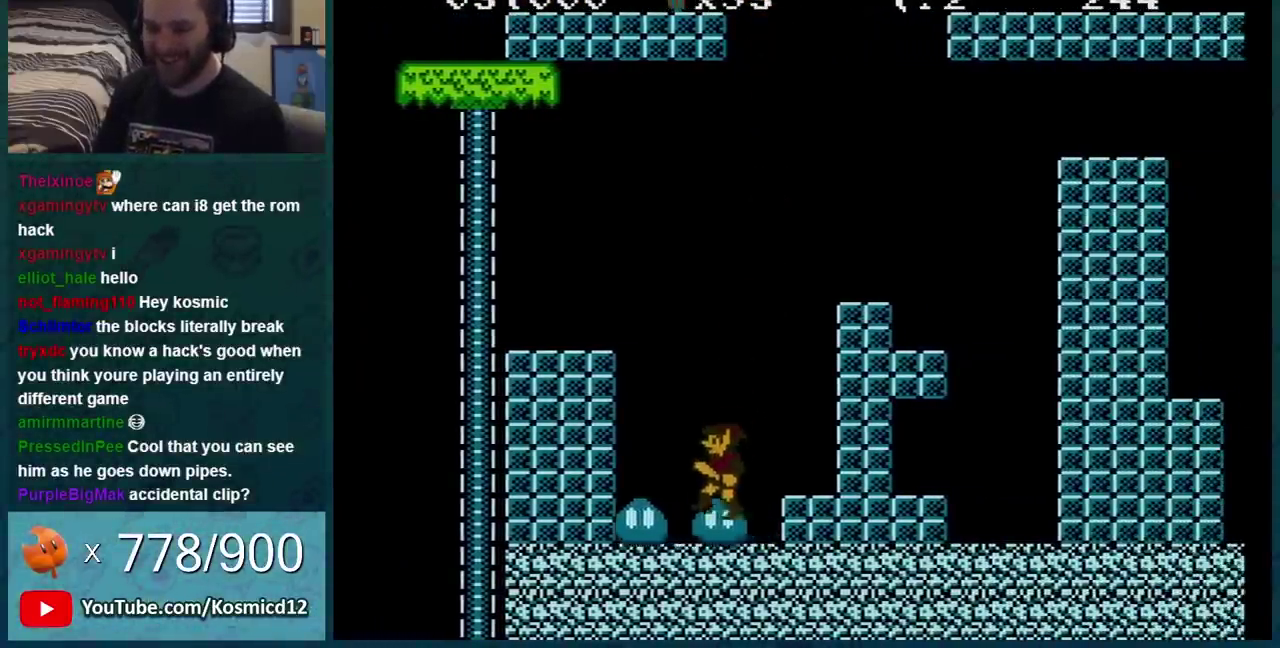
{"buttons": ["B"], "events": [[83, "DPAD_LEFT", "up"], [200, "DPAD_RIGHT", "down"], [350, "DPAD_RIGHT", "up"]]}
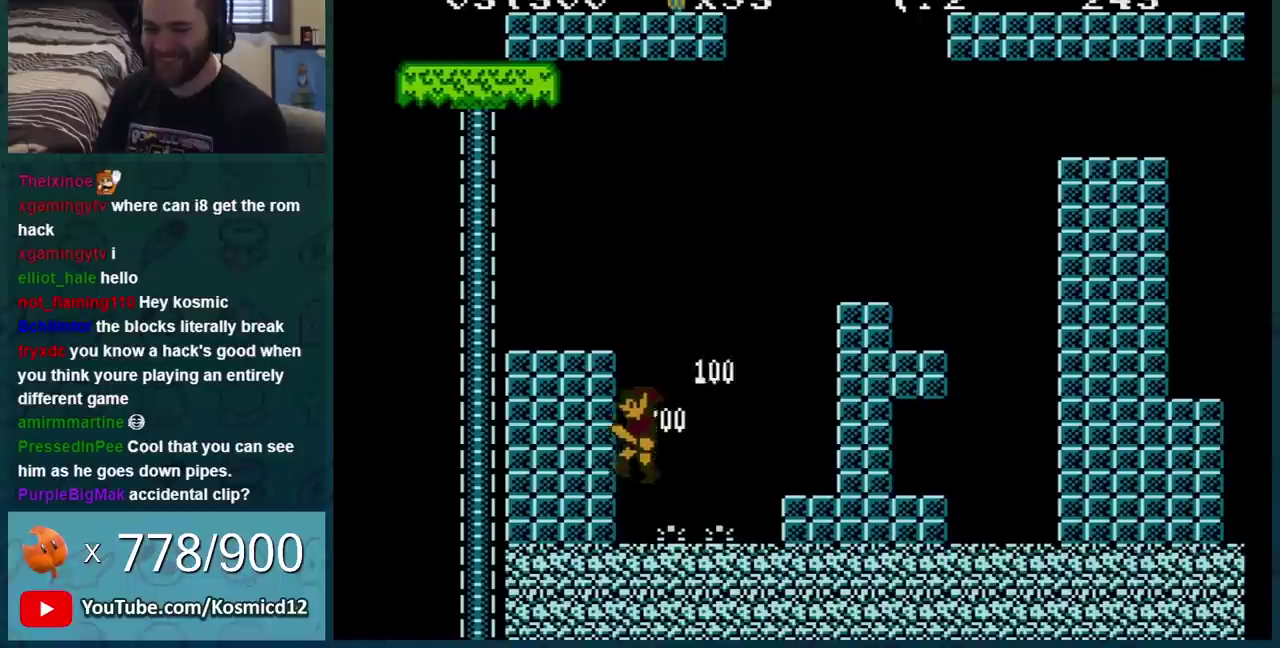
{"buttons": ["A", "B"], "events": [[33, "B", "up"], [200, "B", "down"], [417, "A", "down"]]}
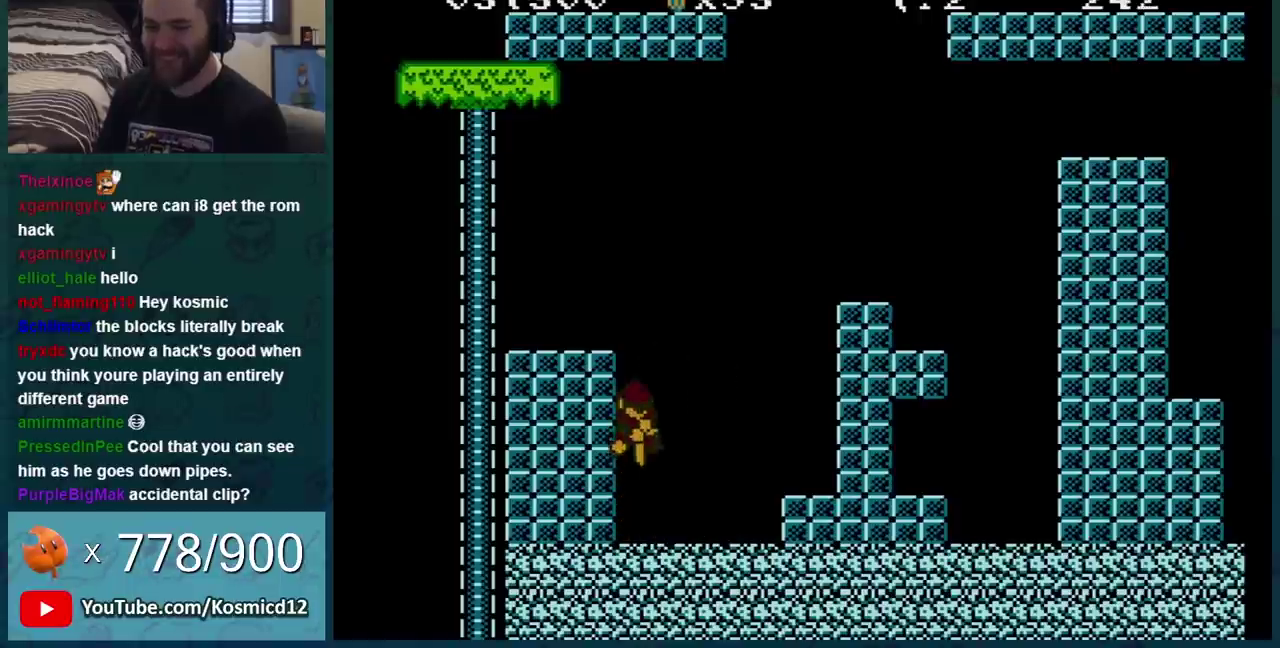
{"buttons": ["B", "DPAD_LEFT"], "events": [[116, "DPAD_LEFT", "down"], [317, "A", "up"], [317, "B", "up"], [417, "B", "down"]]}
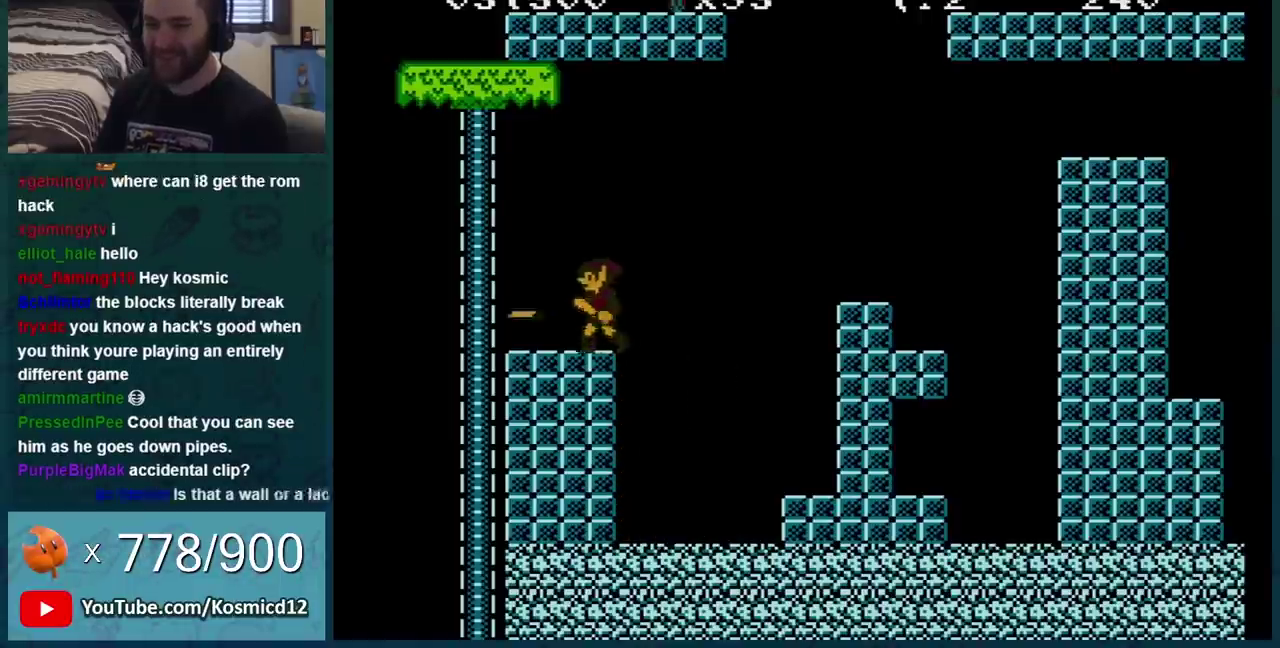
{"buttons": ["B", "DPAD_LEFT"], "events": [[134, "DPAD_LEFT", "up"], [450, "DPAD_LEFT", "down"]]}
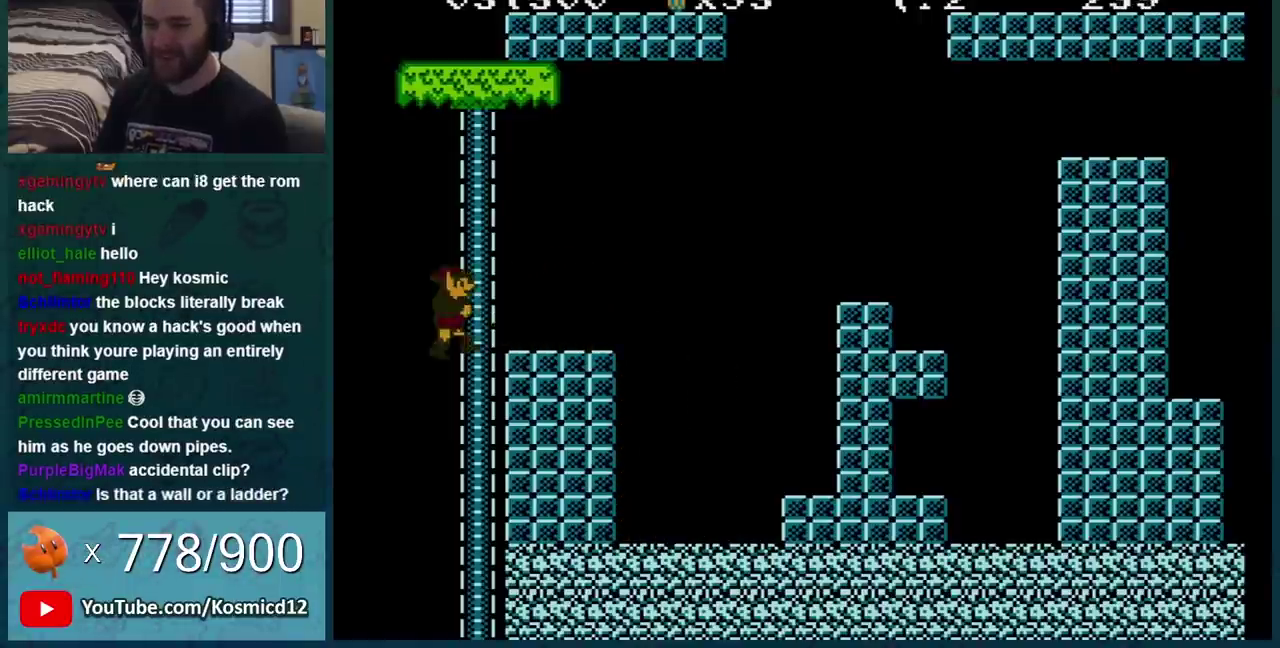
{"buttons": ["B"], "events": [[33, "DPAD_LEFT", "up"], [33, "DPAD_RIGHT", "down"], [133, "A", "down"], [300, "A", "up"], [417, "DPAD_RIGHT", "up"]]}
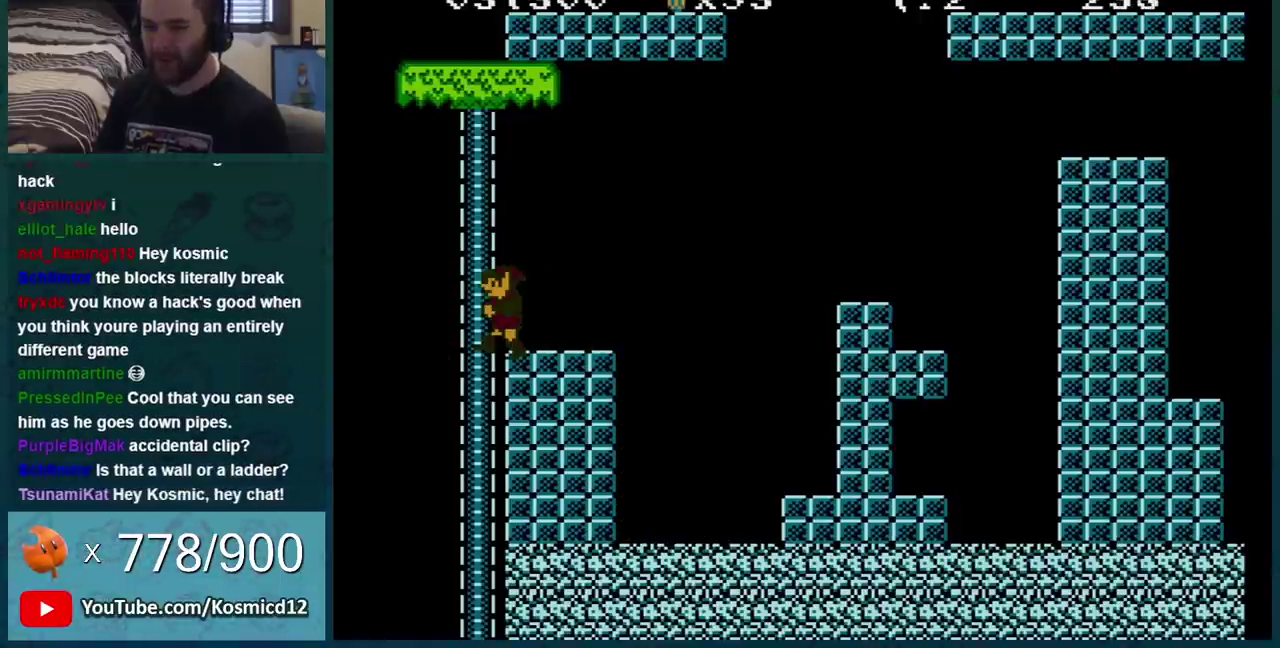
{"buttons": ["B", "DPAD_UP"], "events": [[417, "DPAD_UP", "down"]]}
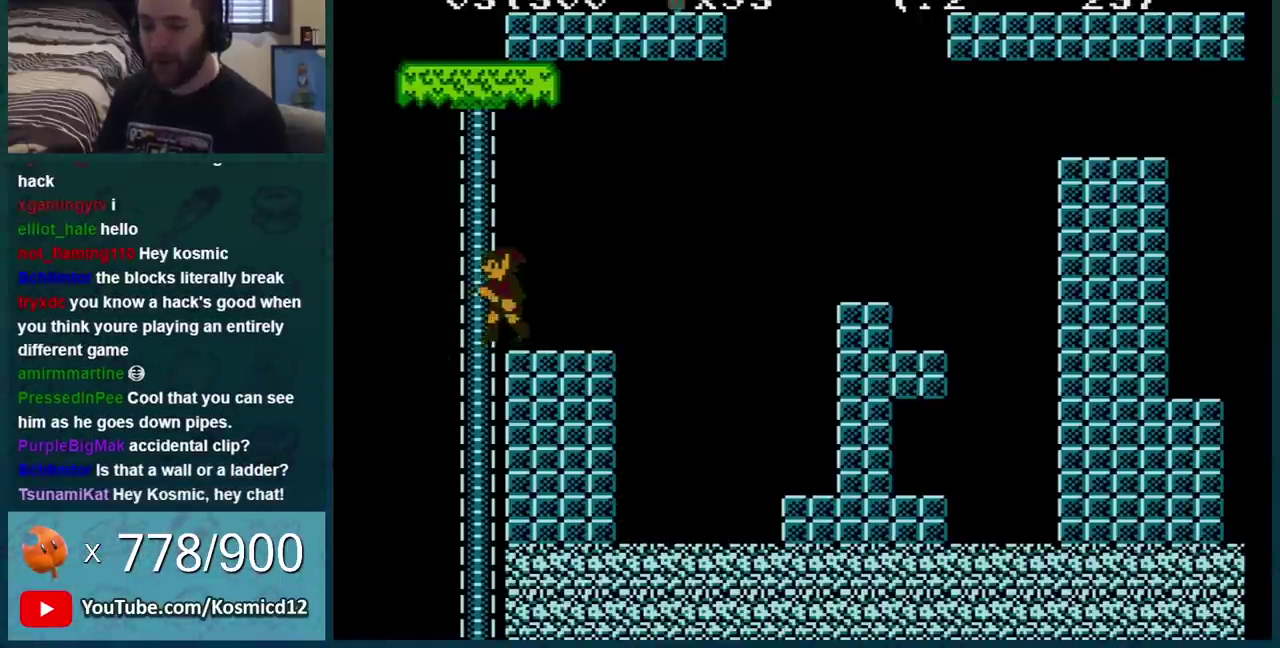
{"buttons": [], "events": [[100, "DPAD_UP", "up"], [350, "B", "up"]]}
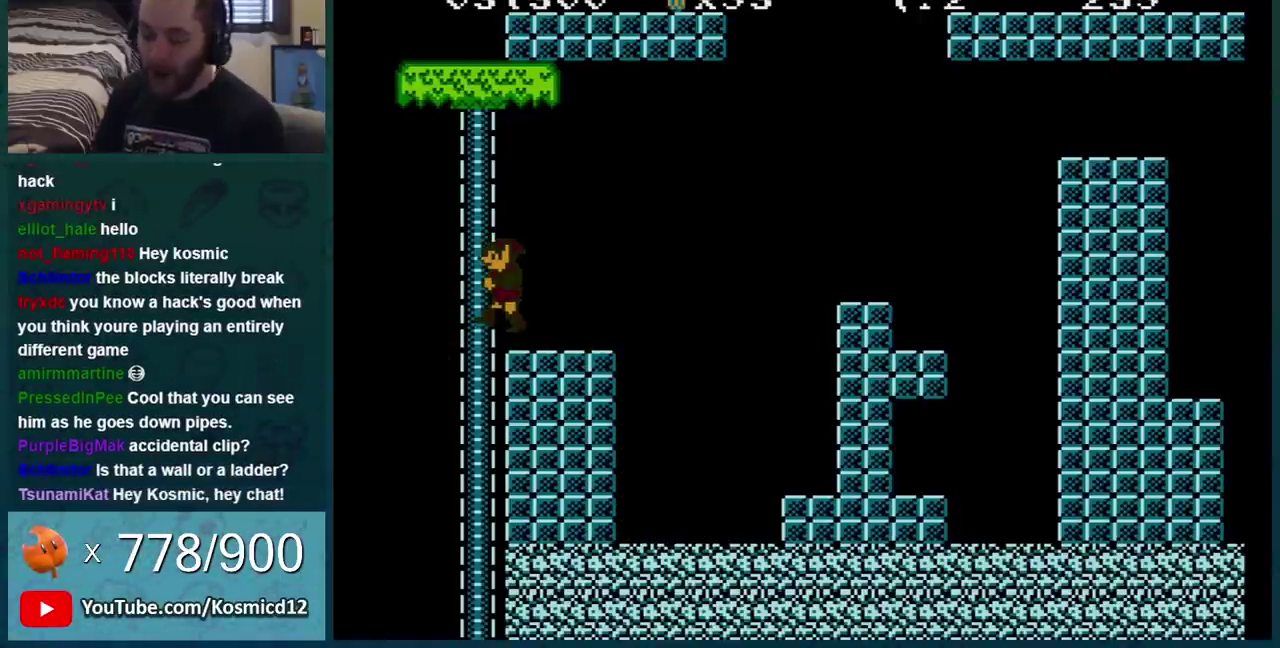
{"buttons": [], "events": []}
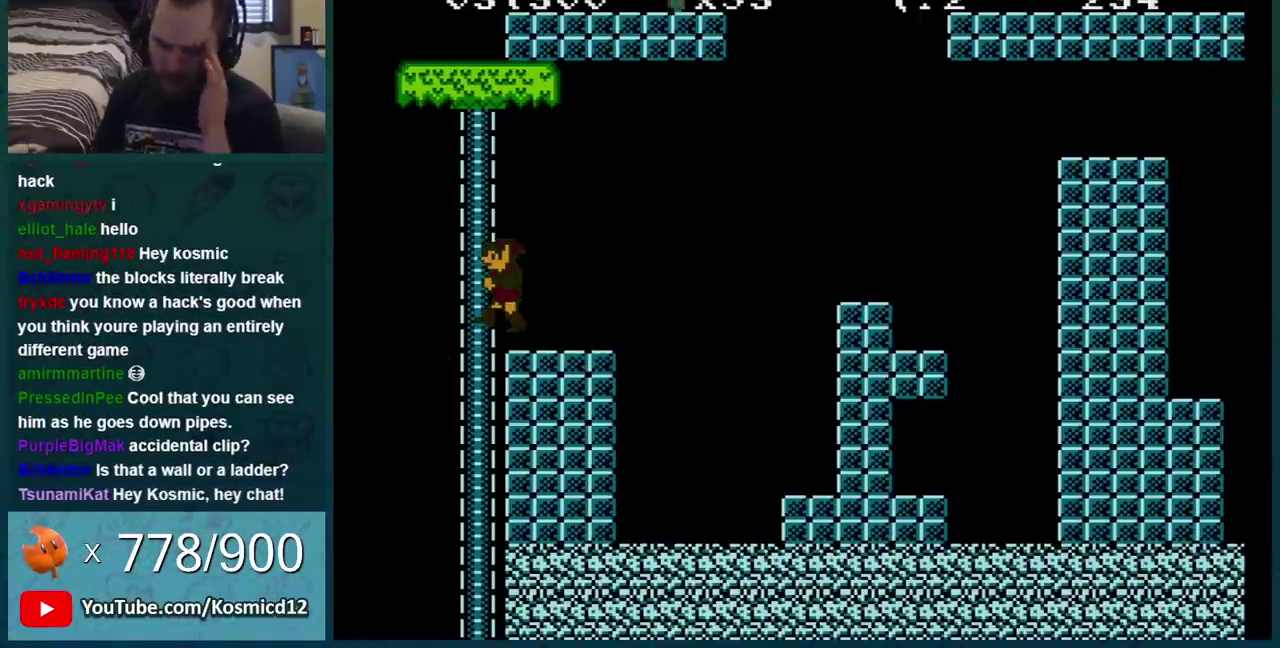
{"buttons": [], "events": []}
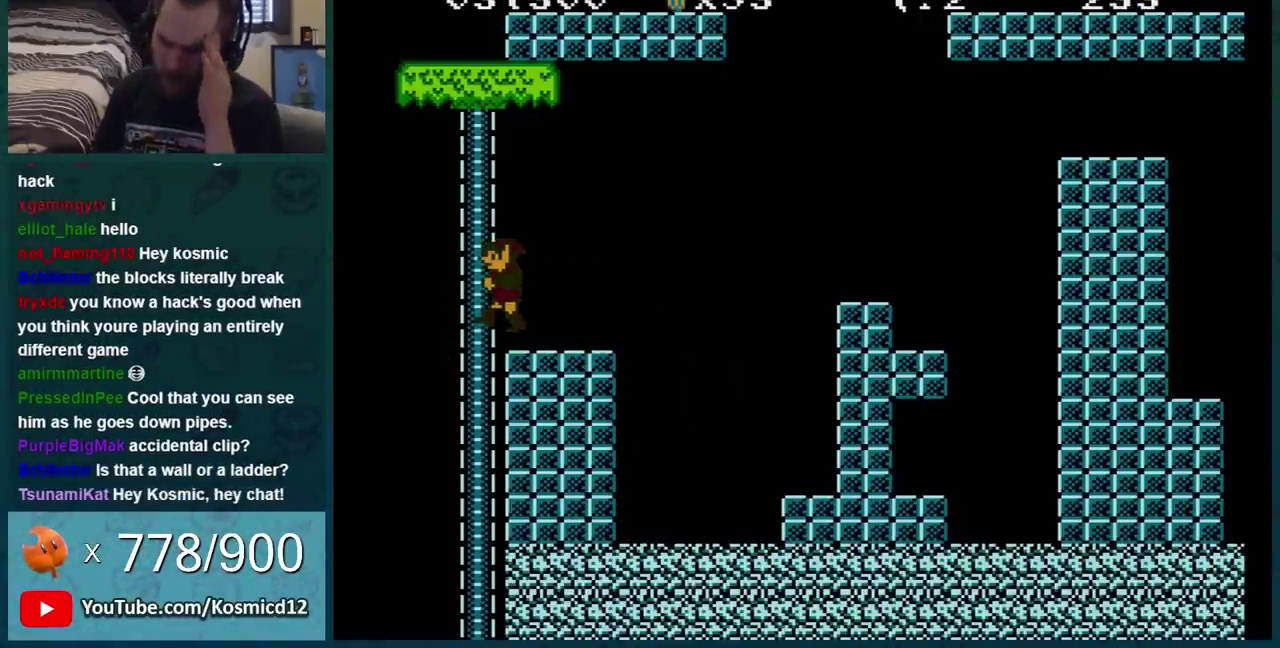
{"buttons": [], "events": []}
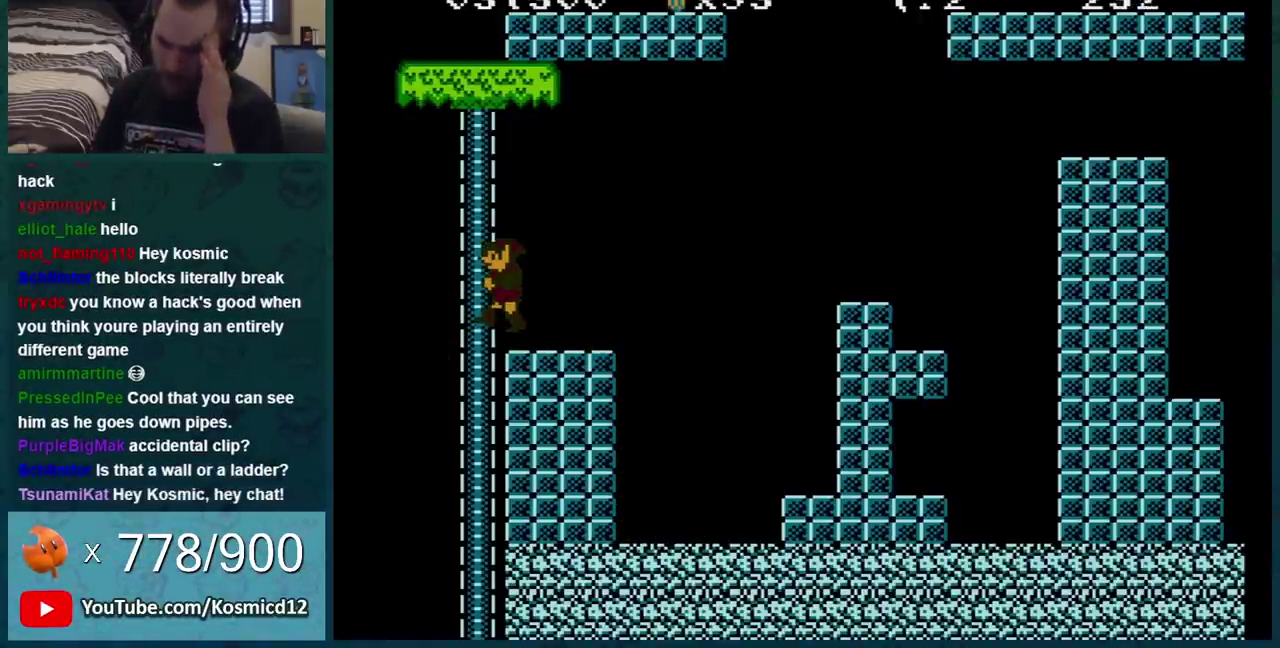
{"buttons": [], "events": []}
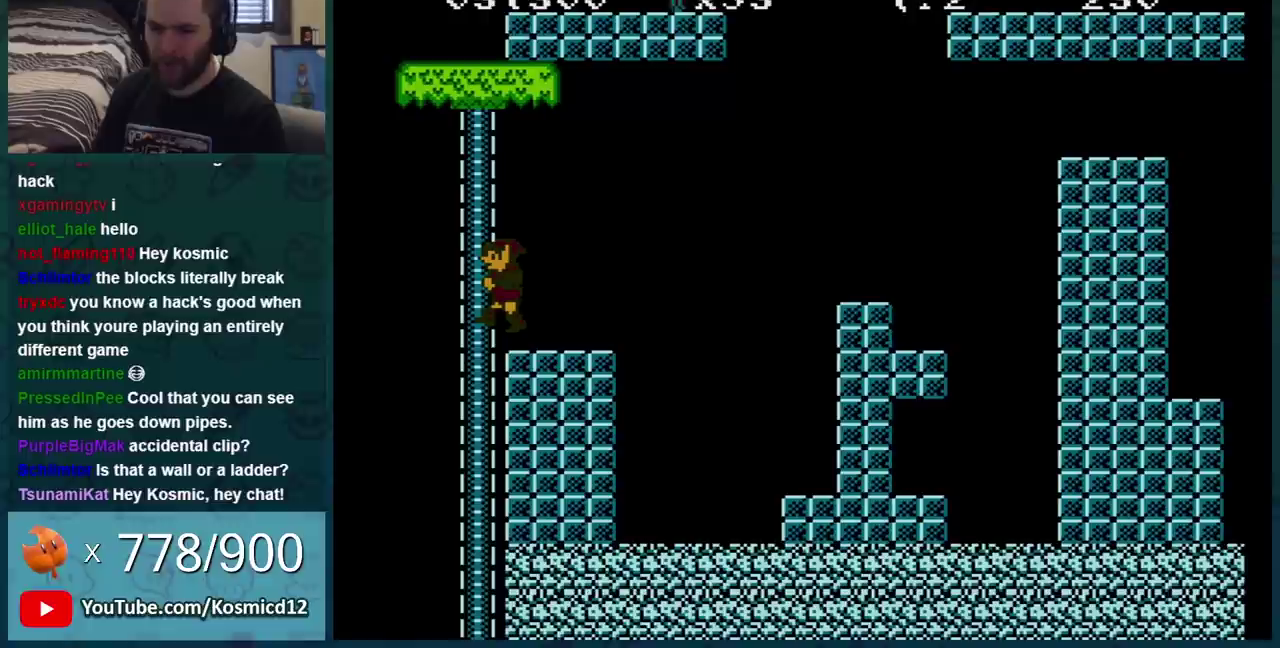
{"buttons": [], "events": []}
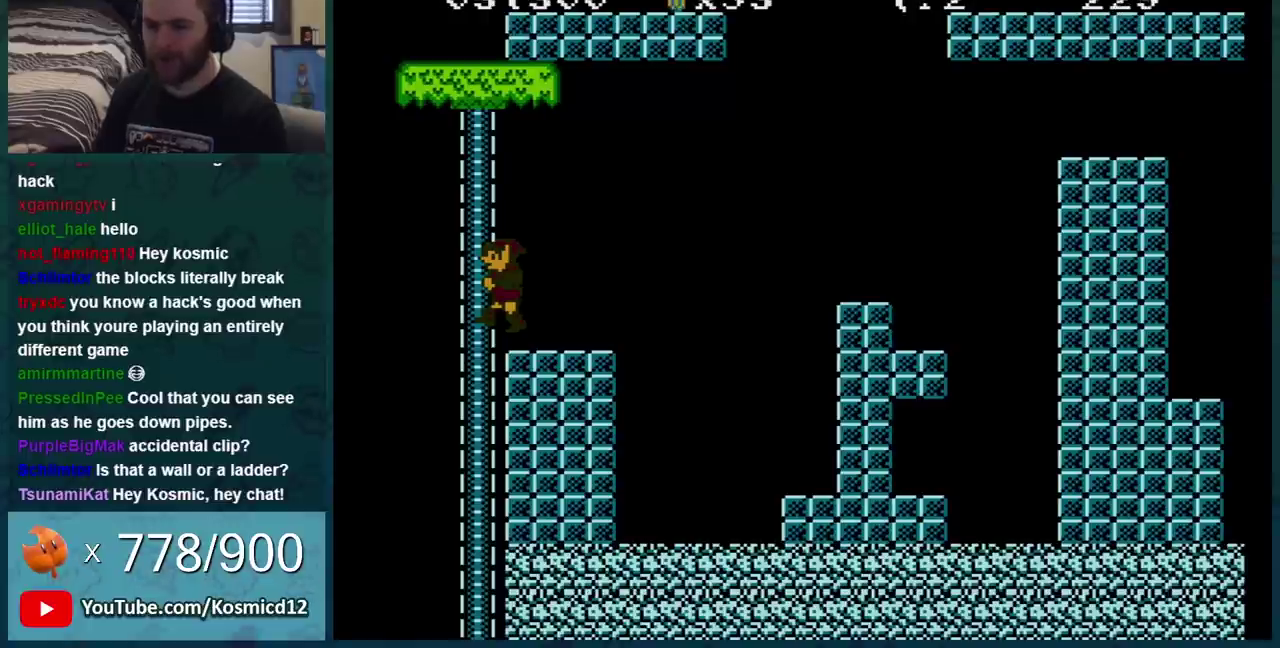
{"buttons": ["B"], "events": [[83, "B", "down"], [200, "DPAD_RIGHT", "down"], [300, "DPAD_RIGHT", "up"]]}
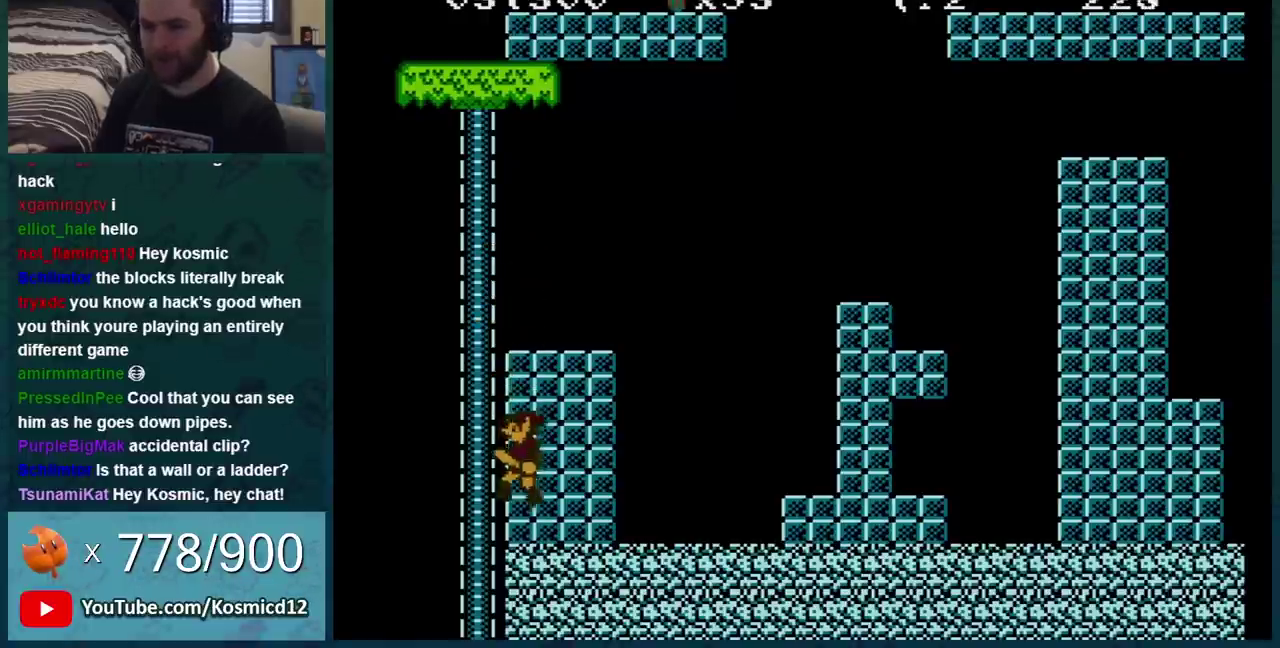
{"buttons": ["A", "B", "DPAD_RIGHT"], "events": [[50, "DPAD_RIGHT", "down"], [267, "DPAD_RIGHT", "up"], [451, "A", "down"], [484, "DPAD_RIGHT", "down"]]}
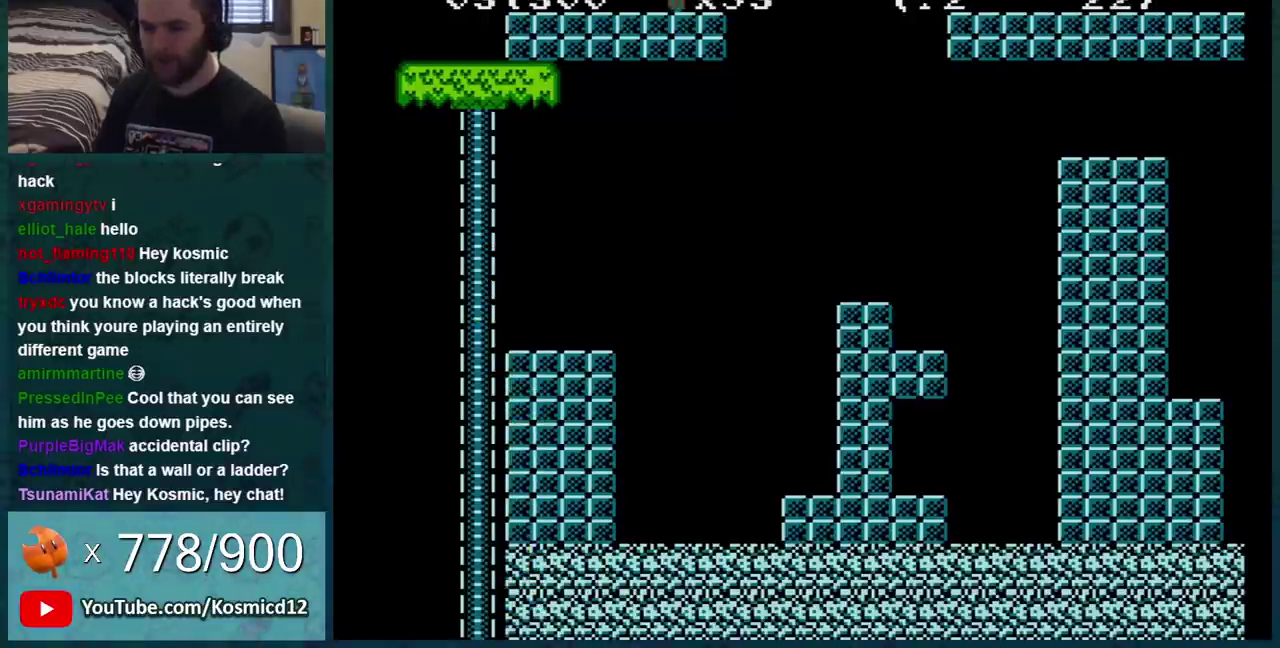
{"buttons": [], "events": [[167, "DPAD_RIGHT", "up"], [200, "A", "up"], [283, "B", "up"]]}